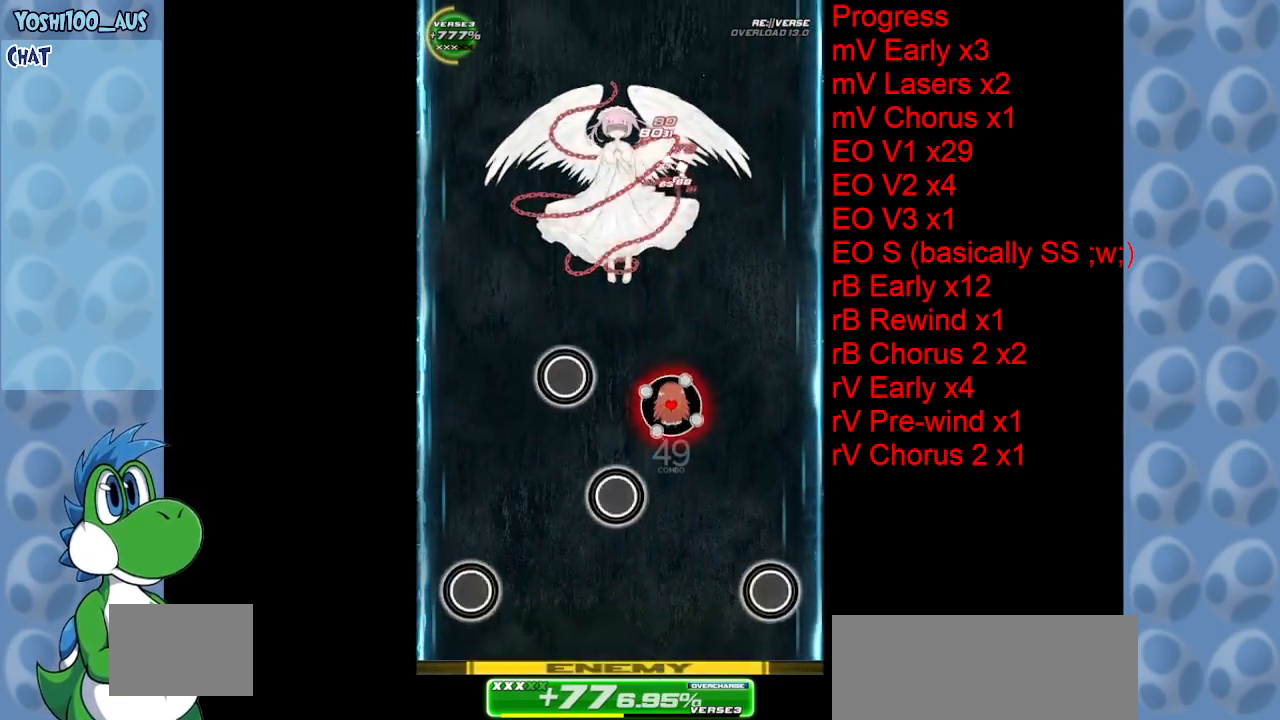
Gameplay with keyboard; each line is a JSON object with the keys held at the frame after it. "events" lists presses ("down") and releases ("up") of "c", "down", "left", "right", "up", "x" and "z" between this image and that frame as [ms after this image, input, new state], when the widget could be followed in between. No other keys are recorded. Mouse input is not recorded.
{"keys": ["z"], "events": [[50, "z", "down"], [250, "z", "up"], [433, "z", "down"]]}
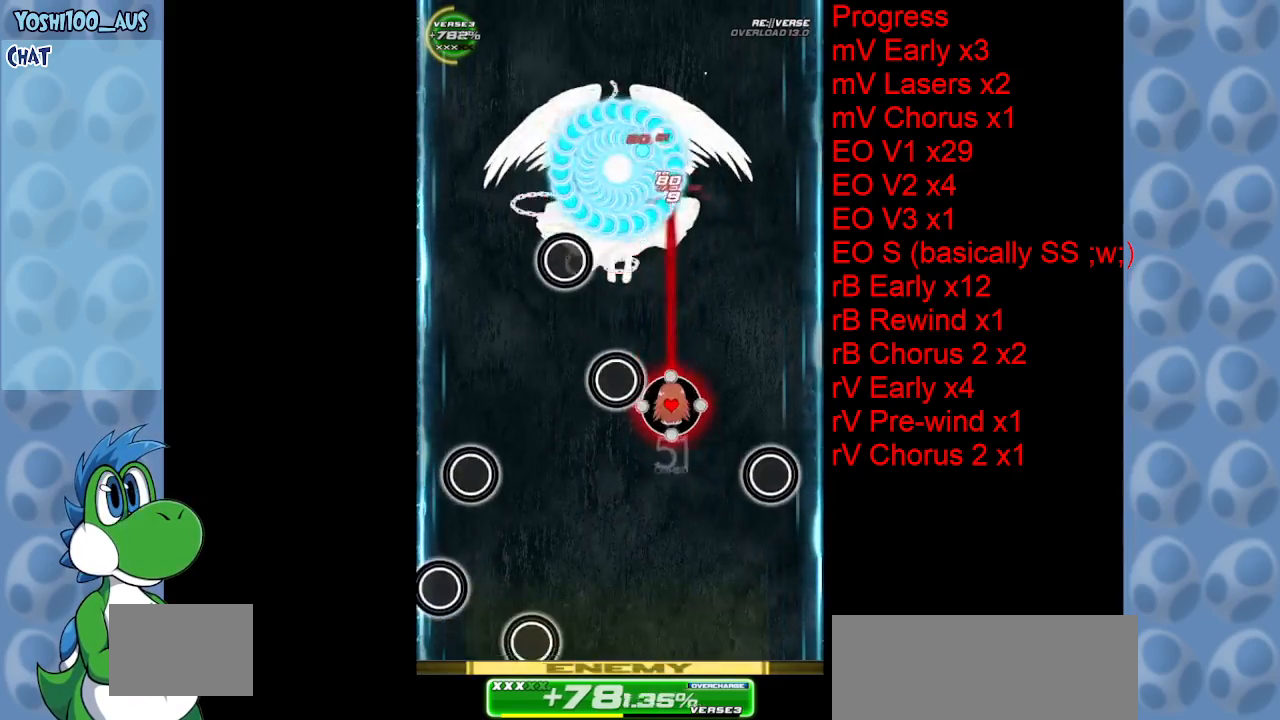
{"keys": ["down", "left"], "events": [[117, "z", "up"], [350, "down", "down"], [350, "left", "down"], [350, "z", "down"], [483, "z", "up"]]}
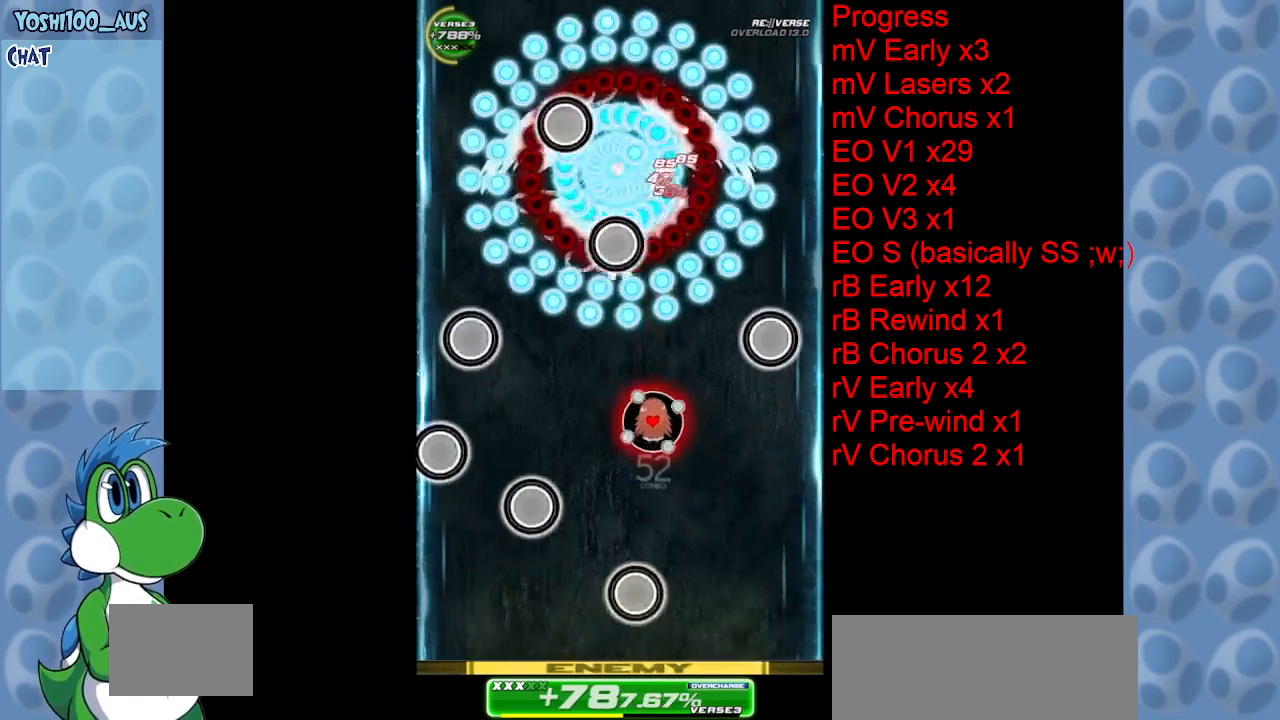
{"keys": ["down"], "events": [[33, "down", "up"], [33, "left", "up"], [217, "x", "down"], [267, "right", "down"], [367, "x", "up"], [417, "right", "up"], [500, "down", "down"]]}
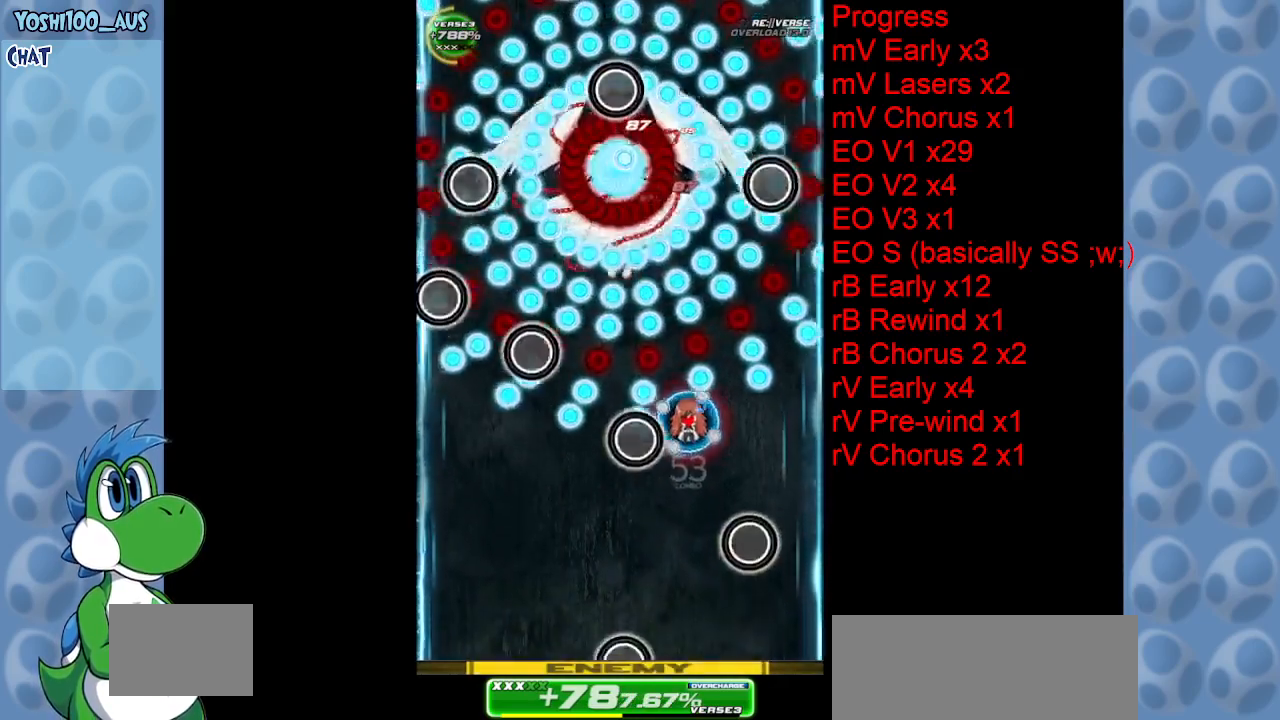
{"keys": ["up", "x"], "events": [[50, "left", "down"], [100, "x", "down"], [233, "x", "up"], [283, "down", "up"], [333, "left", "up"], [417, "up", "down"], [467, "x", "down"]]}
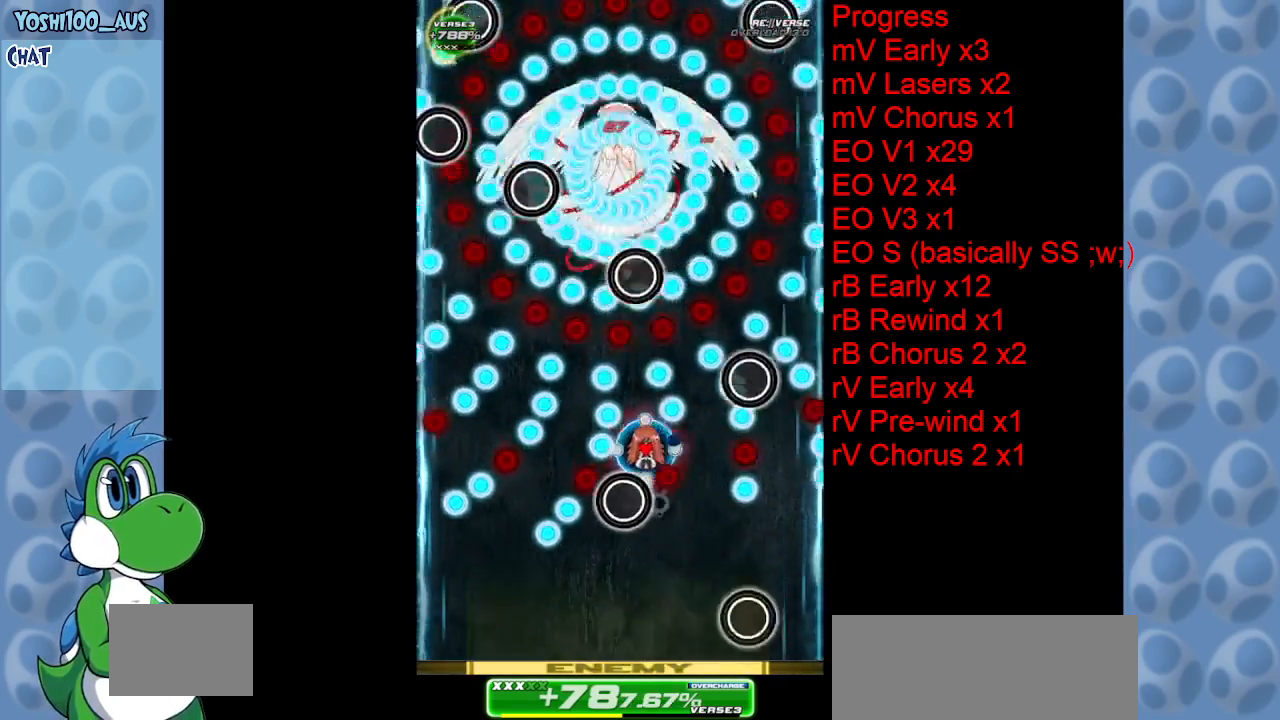
{"keys": [], "events": [[17, "right", "down"], [117, "up", "up"], [117, "x", "up"], [167, "right", "up"], [217, "down", "down"], [267, "down", "up"], [300, "left", "down"], [350, "x", "down"], [400, "left", "up"], [483, "x", "up"]]}
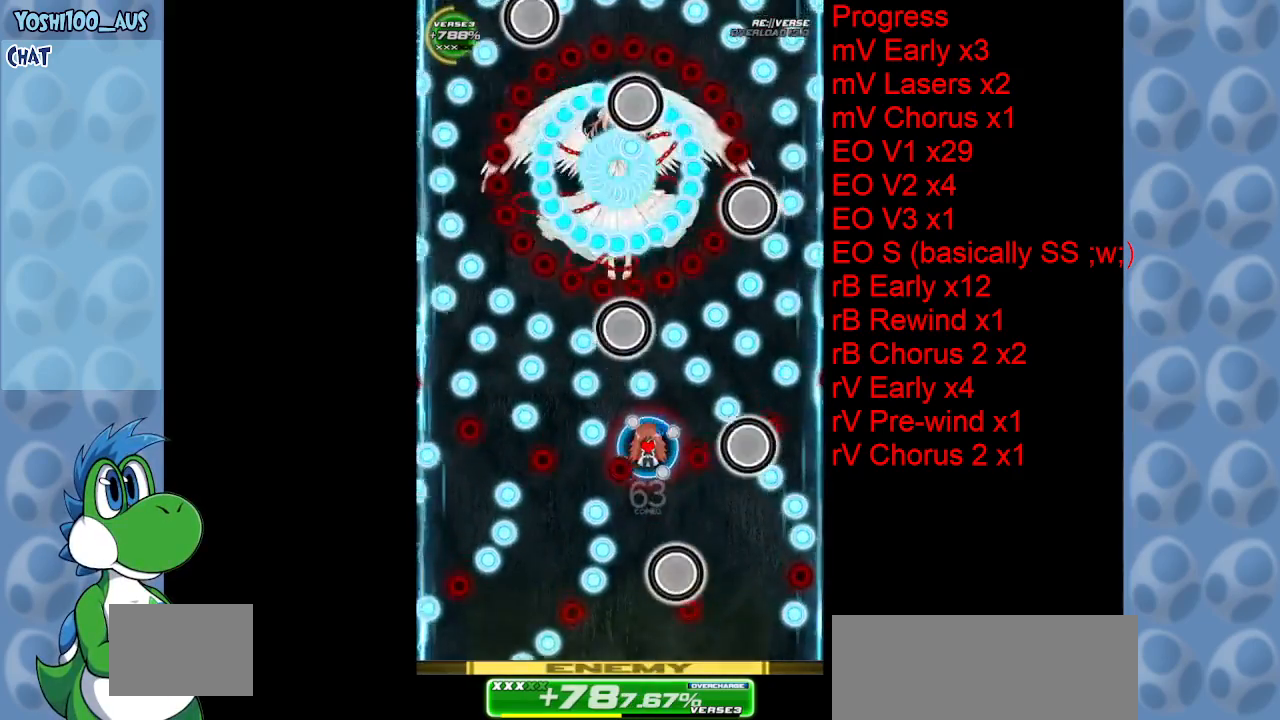
{"keys": [], "events": [[183, "left", "down"], [217, "x", "down"], [367, "left", "up"], [367, "x", "up"]]}
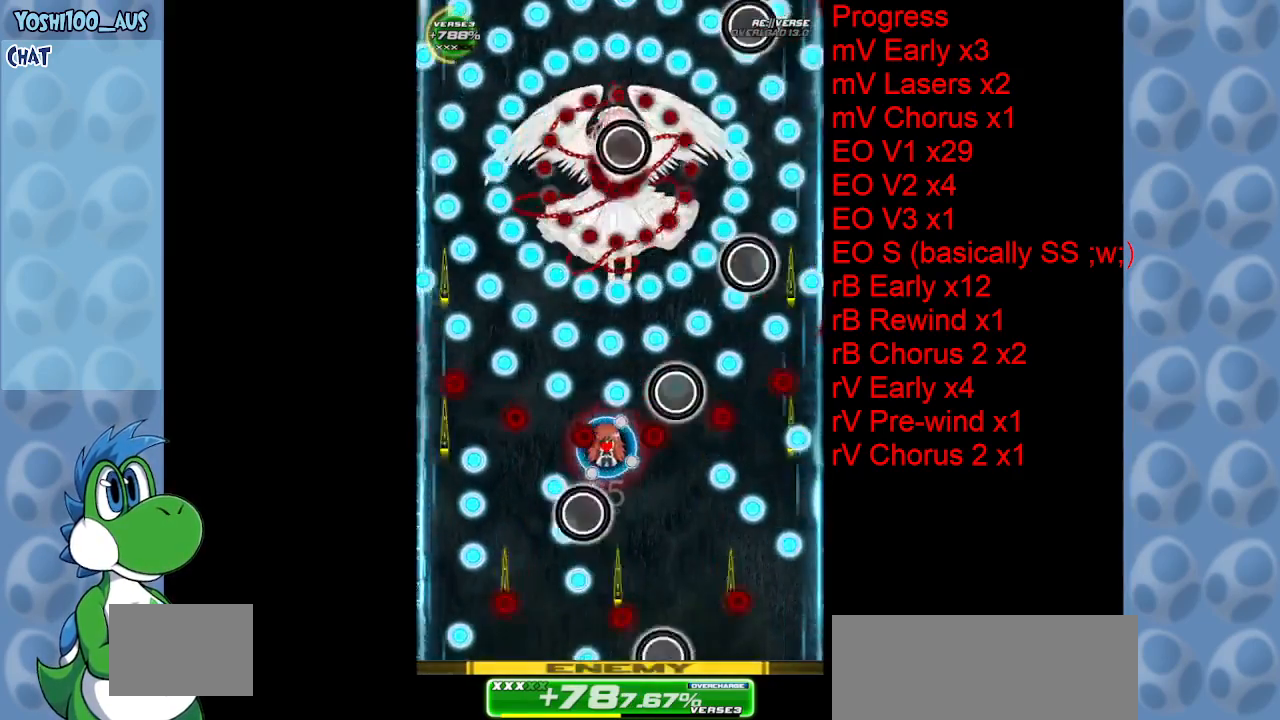
{"keys": ["down", "left", "x"], "events": [[50, "right", "down"], [100, "up", "down"], [100, "x", "down"], [183, "right", "up"], [233, "up", "up"], [233, "x", "up"], [433, "left", "down"], [467, "down", "down"], [467, "x", "down"]]}
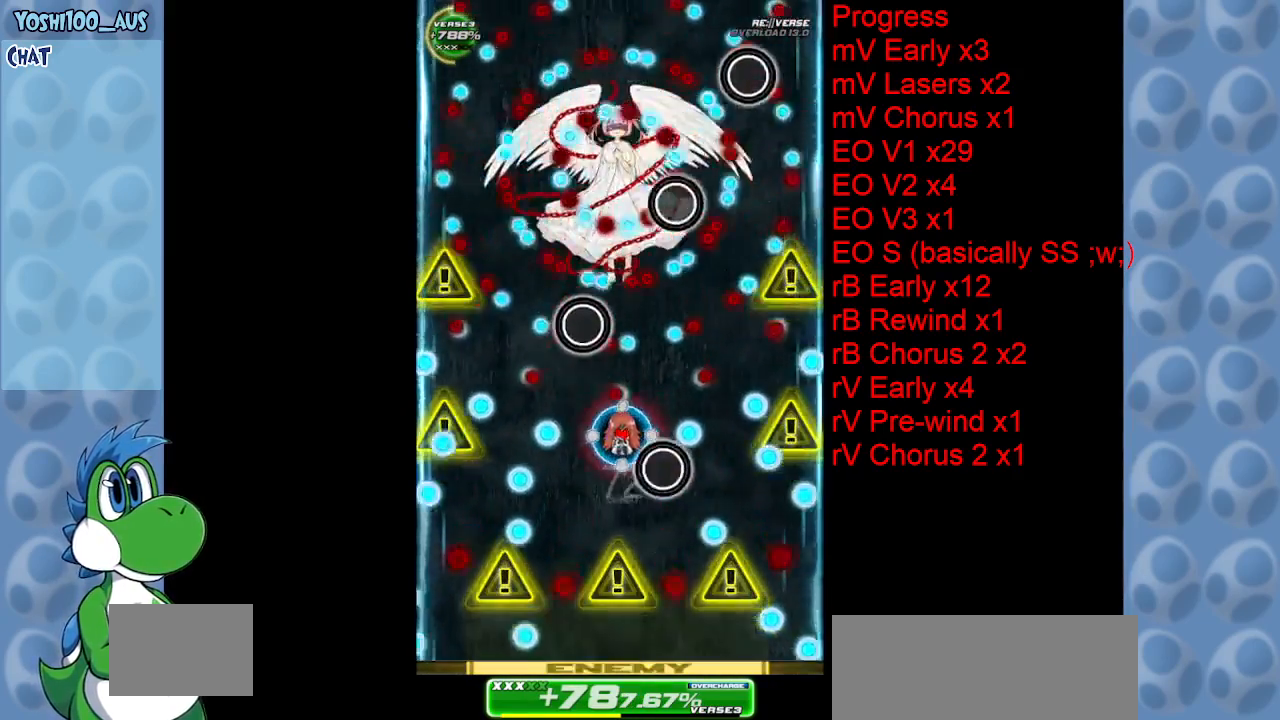
{"keys": ["right", "x"], "events": [[117, "x", "up"], [250, "left", "up"], [300, "right", "down"], [350, "down", "up"], [350, "x", "down"], [383, "down", "down"], [483, "down", "up"]]}
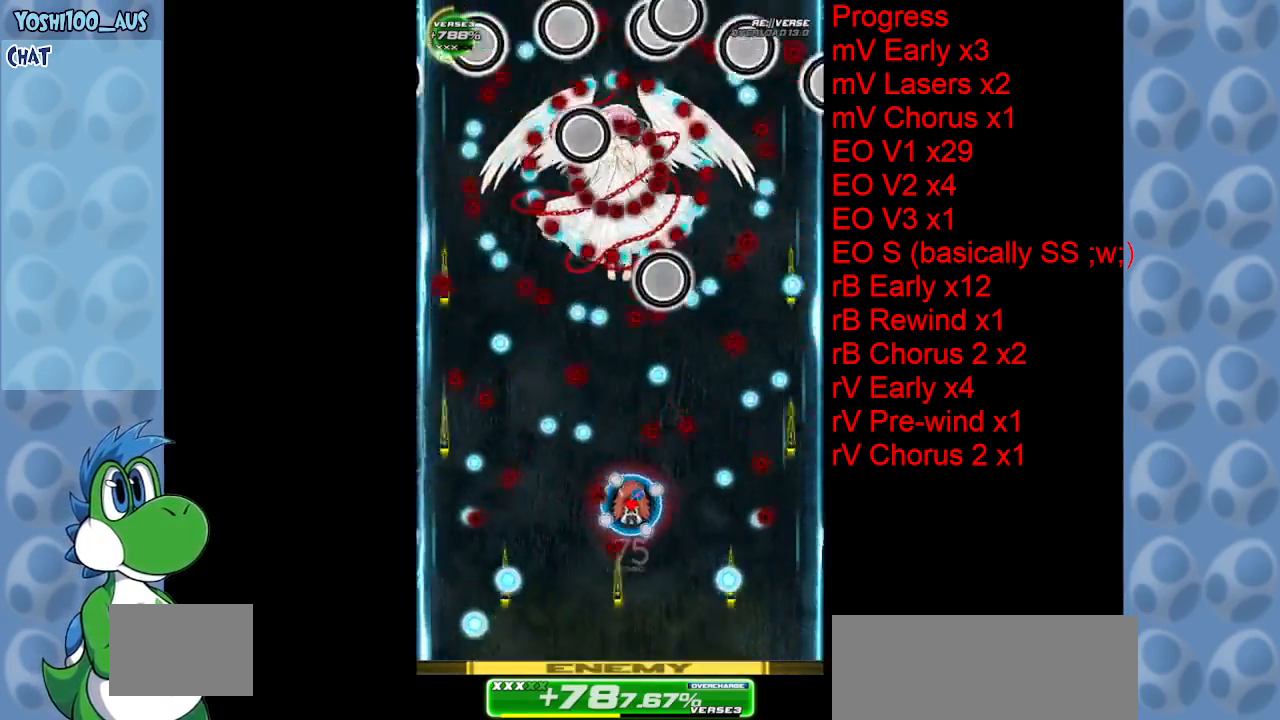
{"keys": ["down"], "events": [[33, "x", "up"], [83, "right", "up"], [133, "left", "down"], [233, "z", "down"], [317, "left", "up"], [367, "right", "down"], [367, "z", "up"], [417, "down", "down"], [450, "right", "up"]]}
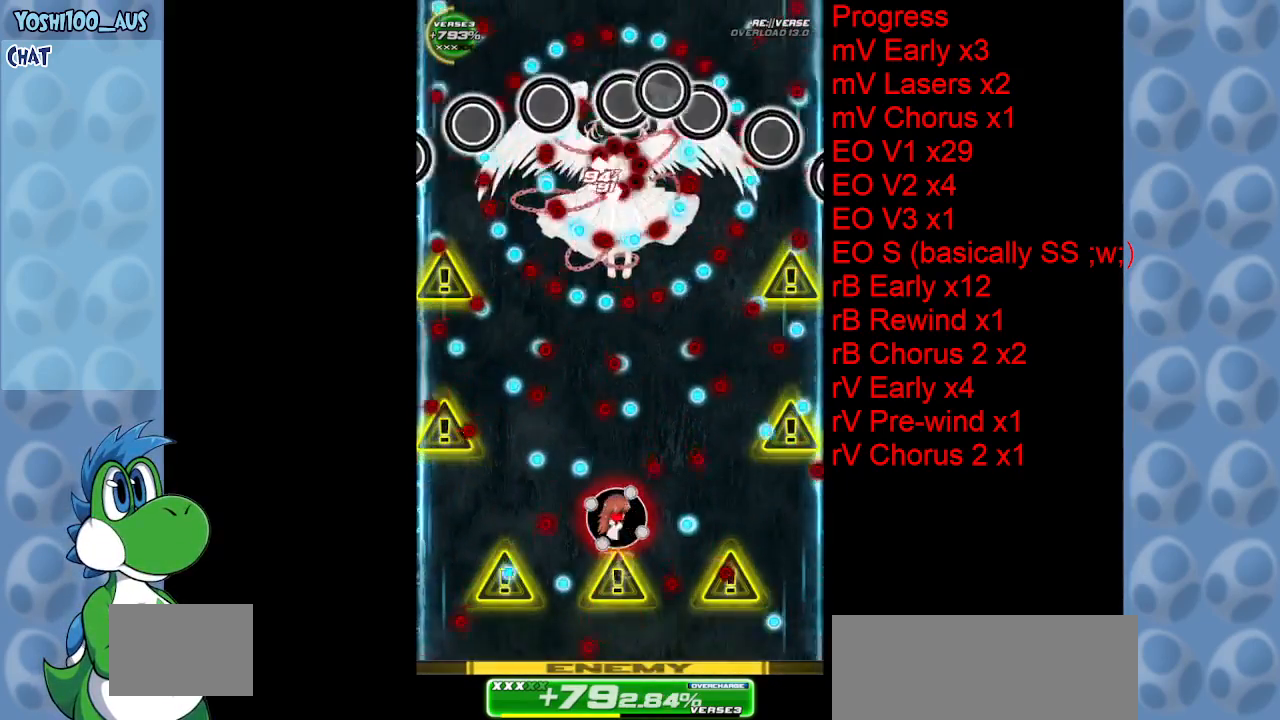
{"keys": [], "events": [[50, "down", "up"], [150, "c", "down"], [200, "up", "down"], [233, "c", "up"], [433, "up", "up"]]}
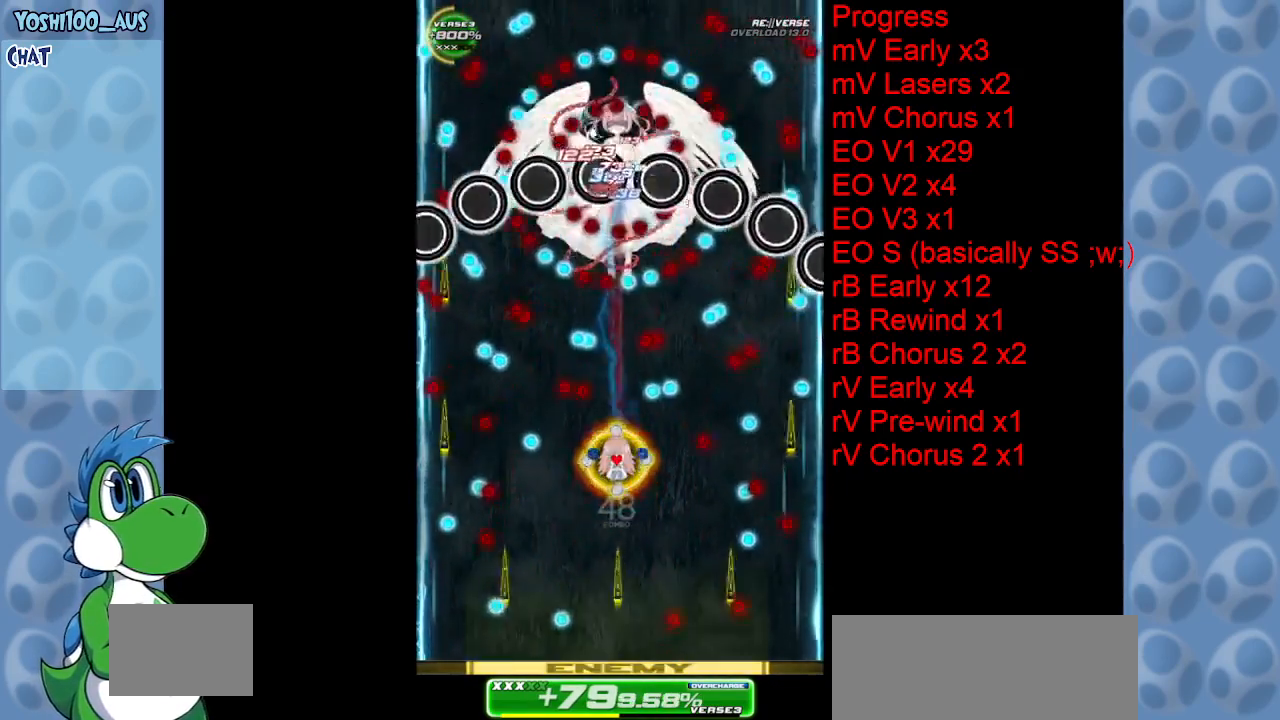
{"keys": ["down", "z"], "events": [[17, "z", "down"], [150, "z", "up"], [350, "z", "down"], [400, "down", "down"]]}
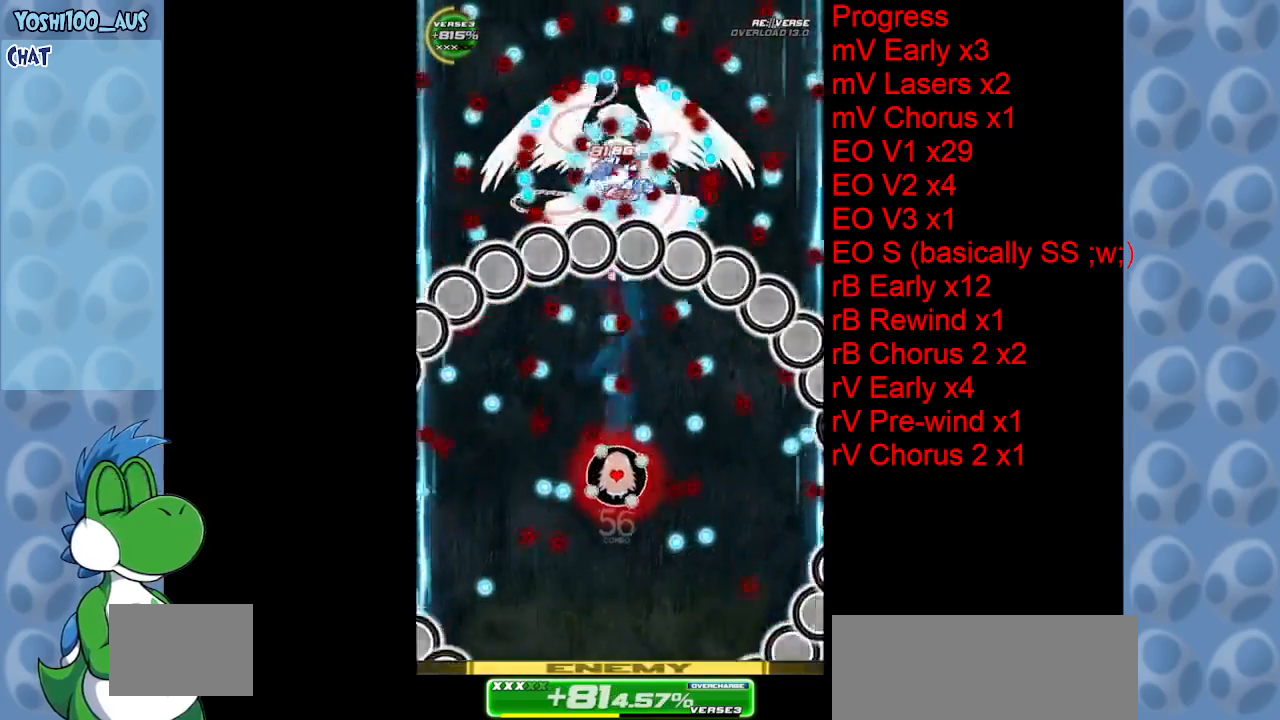
{"keys": [], "events": [[33, "z", "up"], [217, "down", "up"], [217, "left", "down"], [267, "z", "down"], [400, "z", "up"], [500, "left", "up"]]}
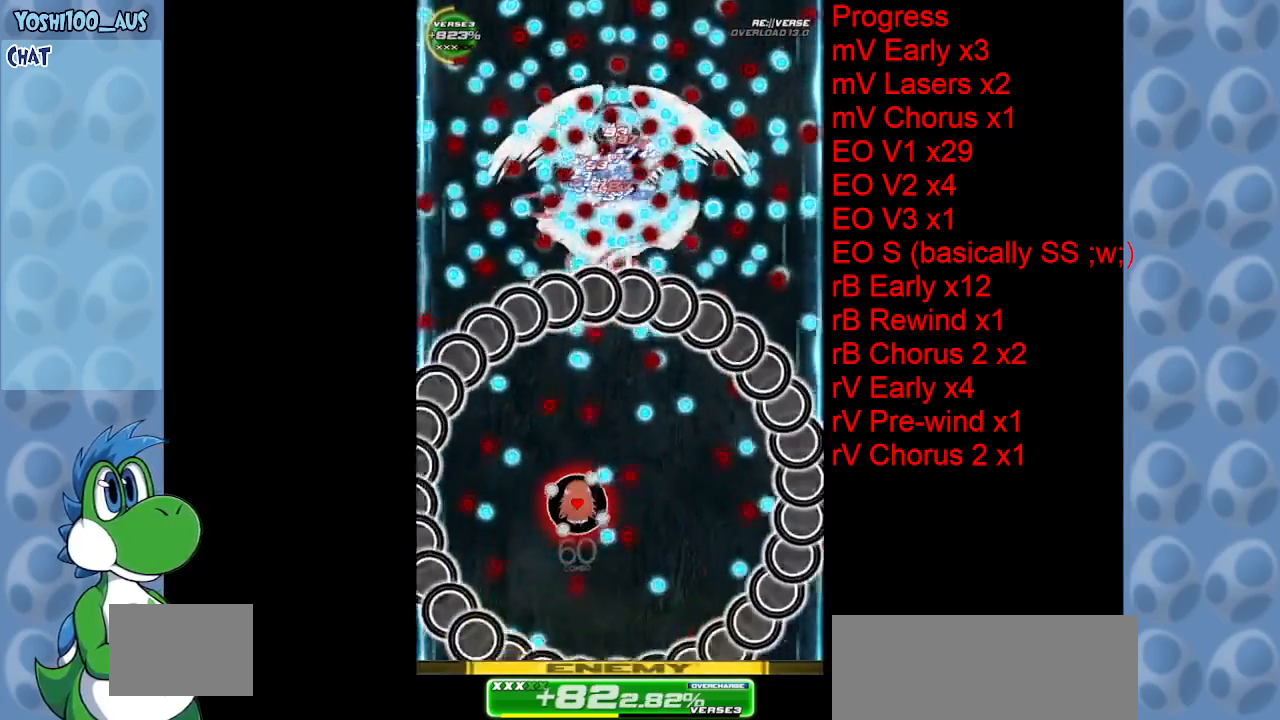
{"keys": ["c", "right", "up"], "events": [[100, "right", "down"], [133, "down", "down"], [133, "z", "down"], [250, "down", "up"], [283, "right", "up"], [283, "z", "up"], [433, "right", "down"], [433, "up", "down"], [467, "c", "down"]]}
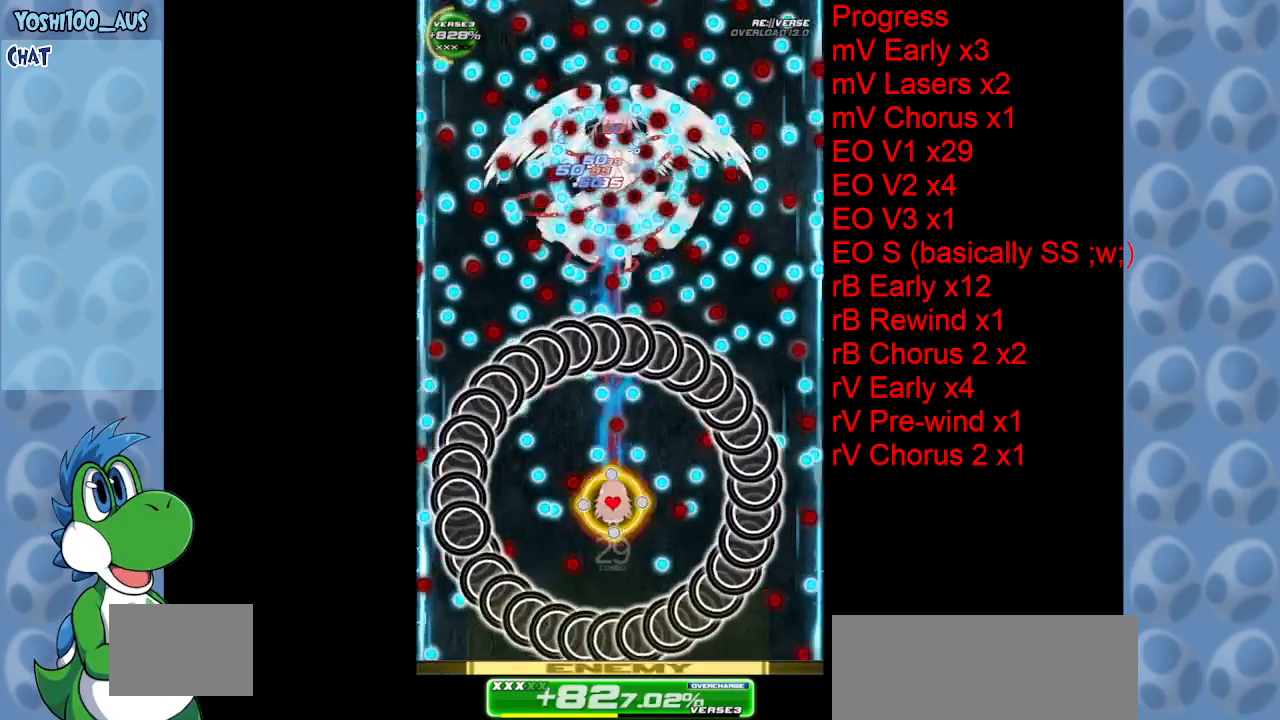
{"keys": ["right", "z"], "events": [[167, "c", "up"], [200, "up", "up"], [400, "z", "down"]]}
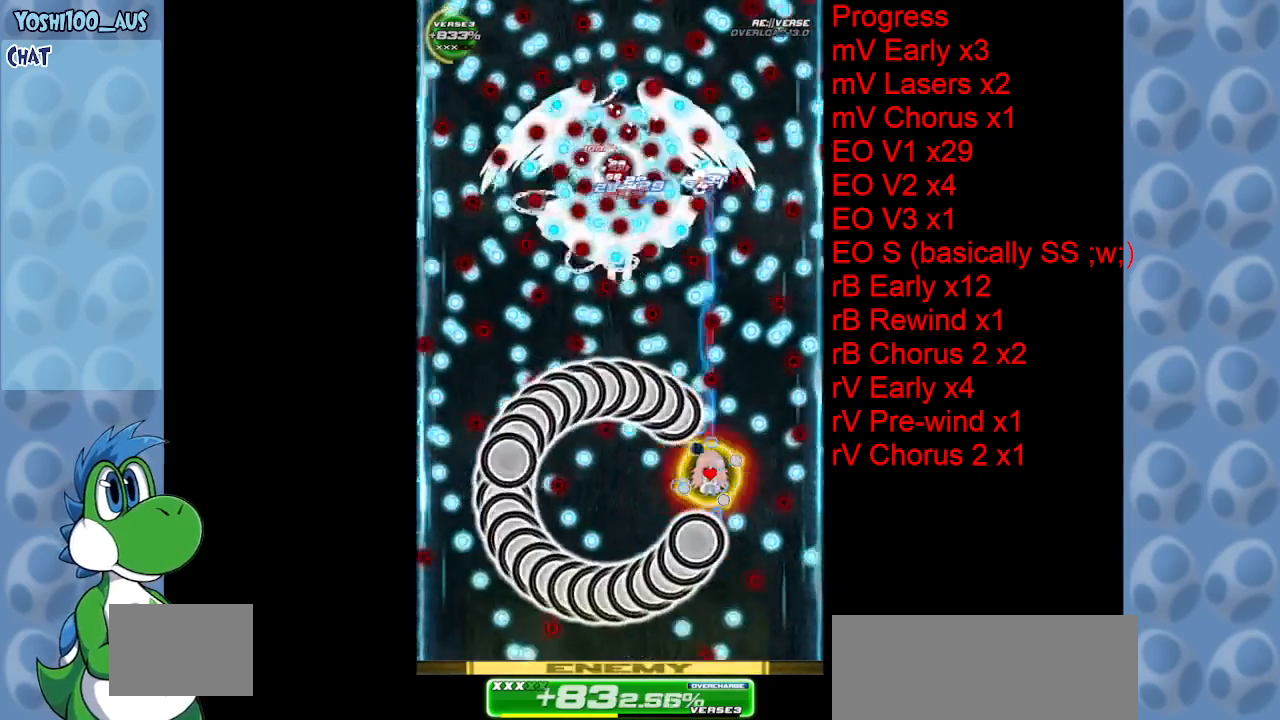
{"keys": [], "events": [[33, "z", "up"], [117, "right", "up"], [217, "z", "down"], [267, "down", "down"], [267, "right", "down"], [417, "z", "up"], [450, "down", "up"], [500, "right", "up"]]}
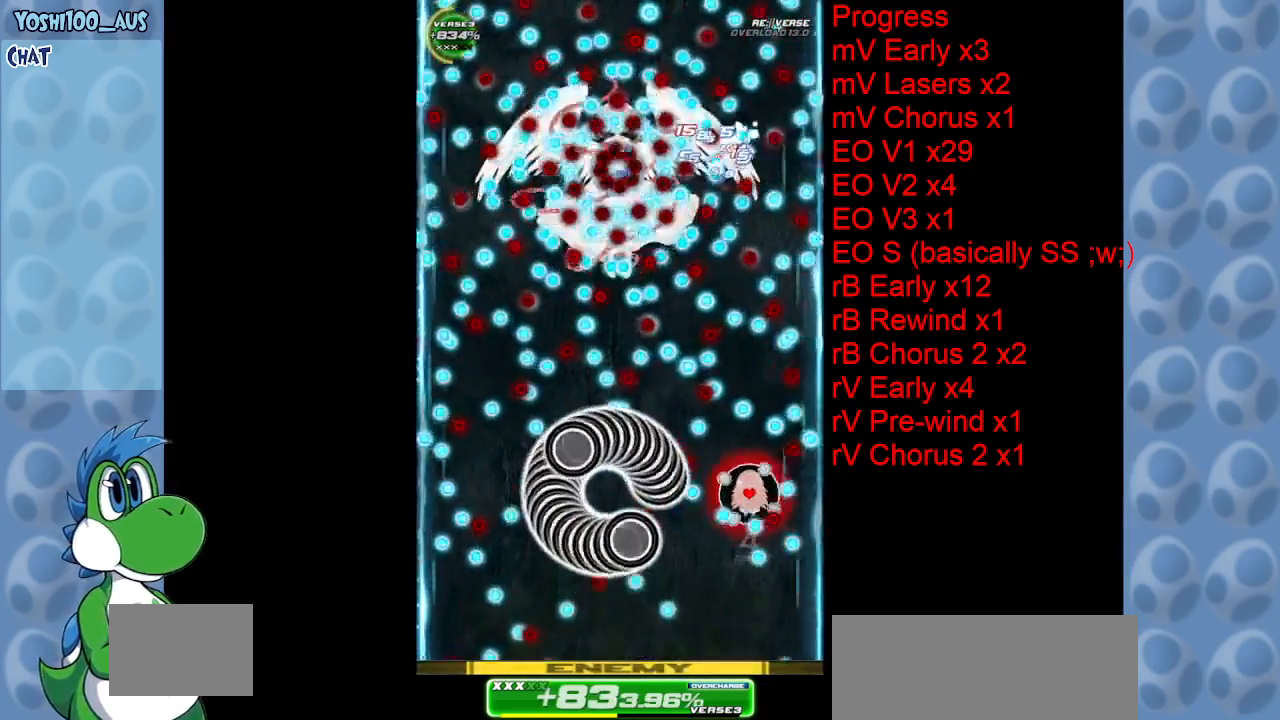
{"keys": ["down"], "events": [[100, "left", "down"], [100, "x", "down"], [150, "down", "down"], [233, "down", "up"], [283, "x", "up"], [333, "left", "up"], [383, "right", "down"], [417, "down", "down"], [467, "right", "up"]]}
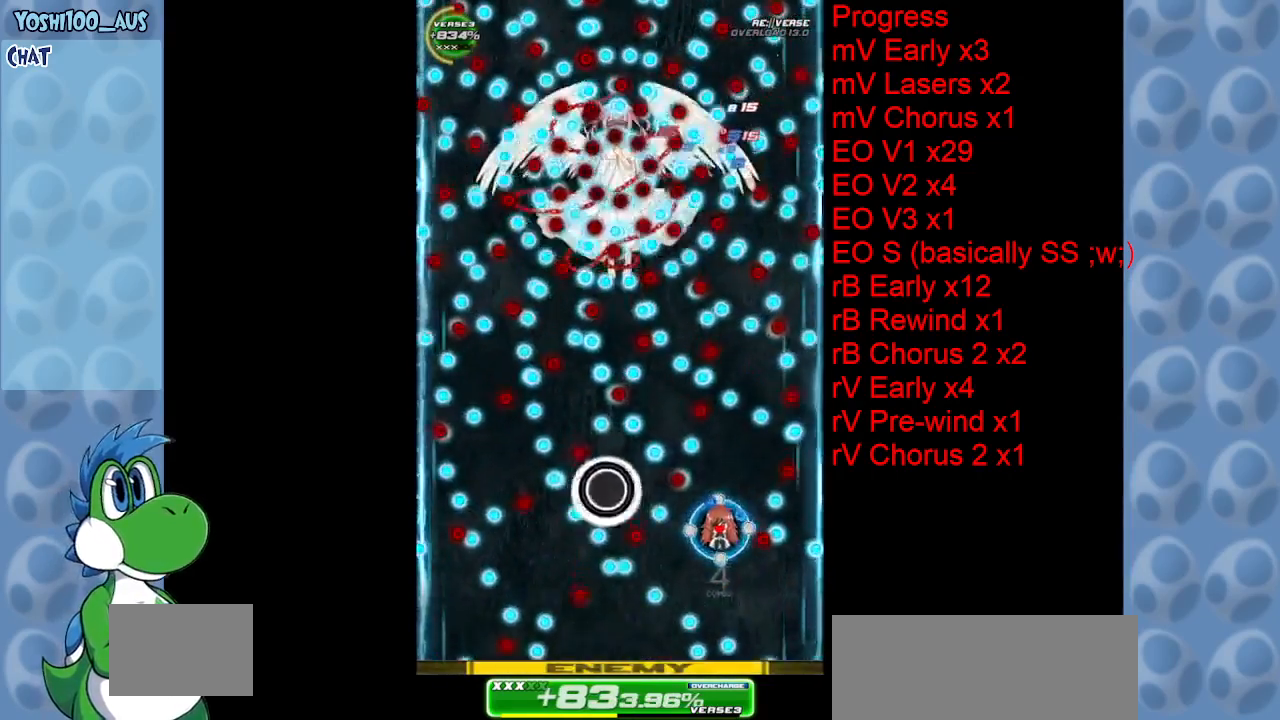
{"keys": ["z"], "events": [[17, "z", "down"], [150, "z", "up"], [200, "down", "up"], [400, "z", "down"]]}
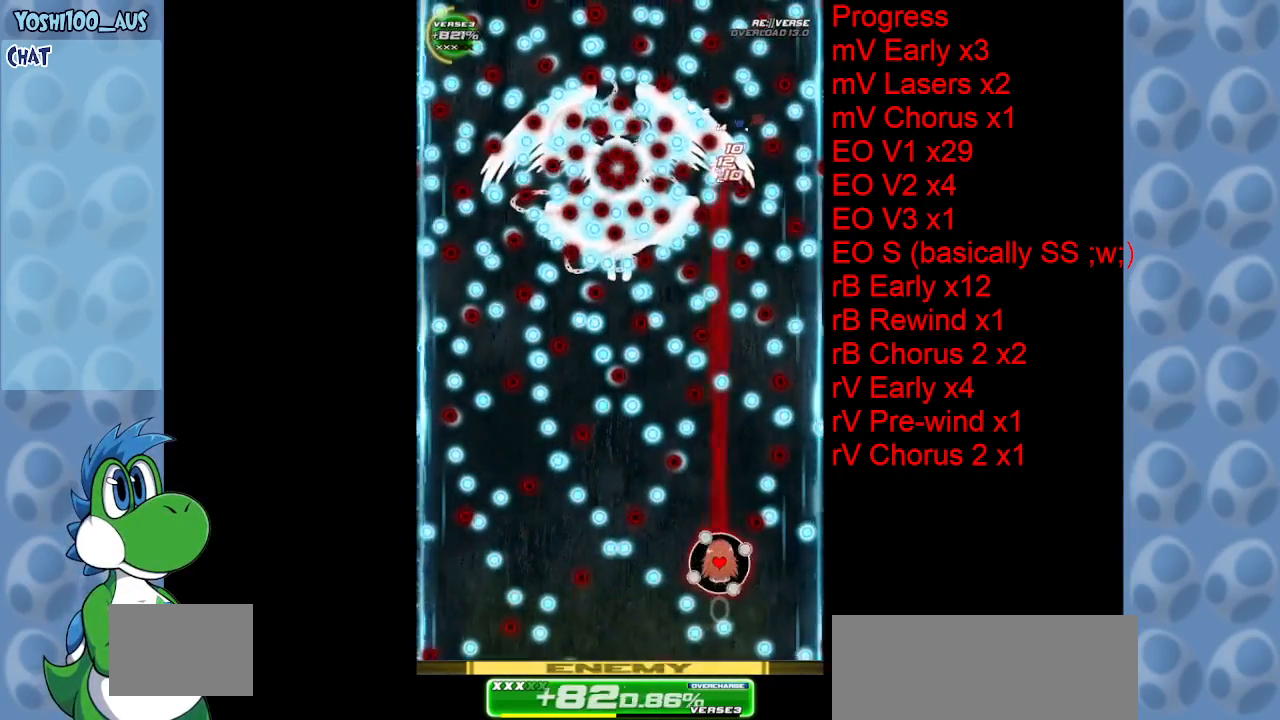
{"keys": ["left"], "events": [[33, "z", "up"], [267, "up", "down"], [267, "z", "down"], [417, "z", "up"], [467, "left", "down"], [467, "up", "up"]]}
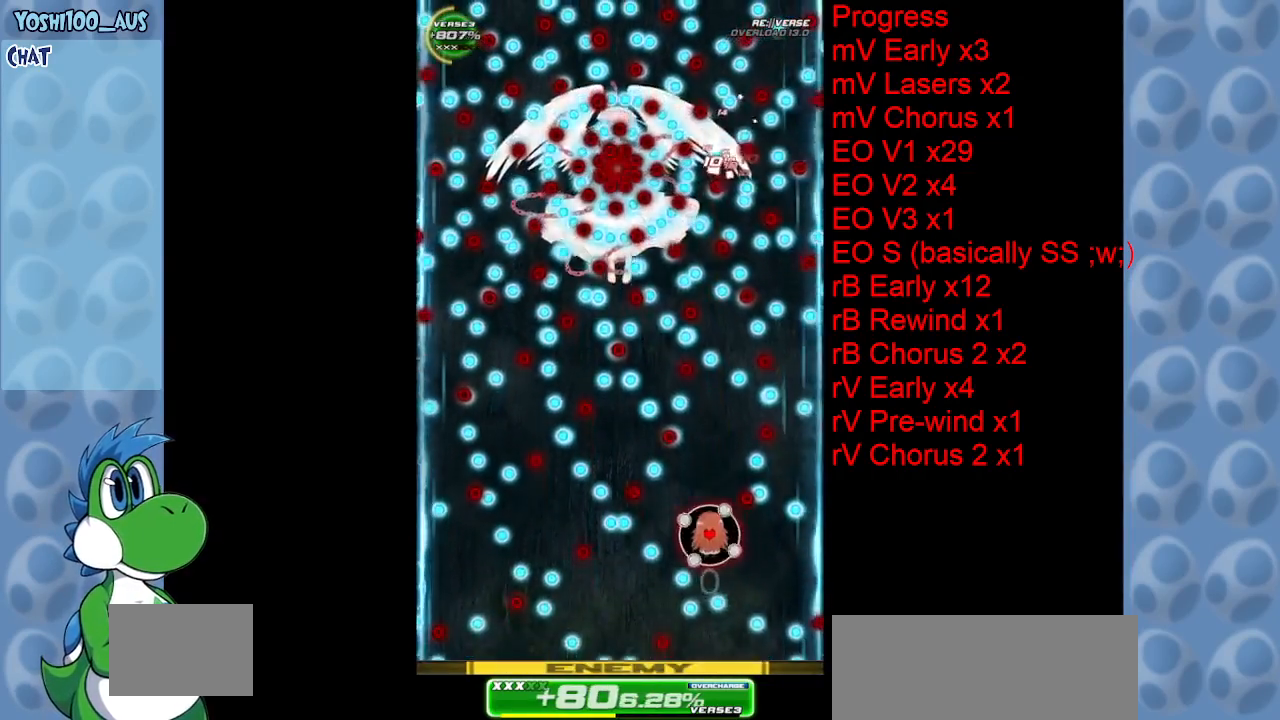
{"keys": ["left", "z"], "events": [[100, "z", "down"], [233, "left", "up"], [233, "z", "up"], [433, "left", "down"], [483, "z", "down"]]}
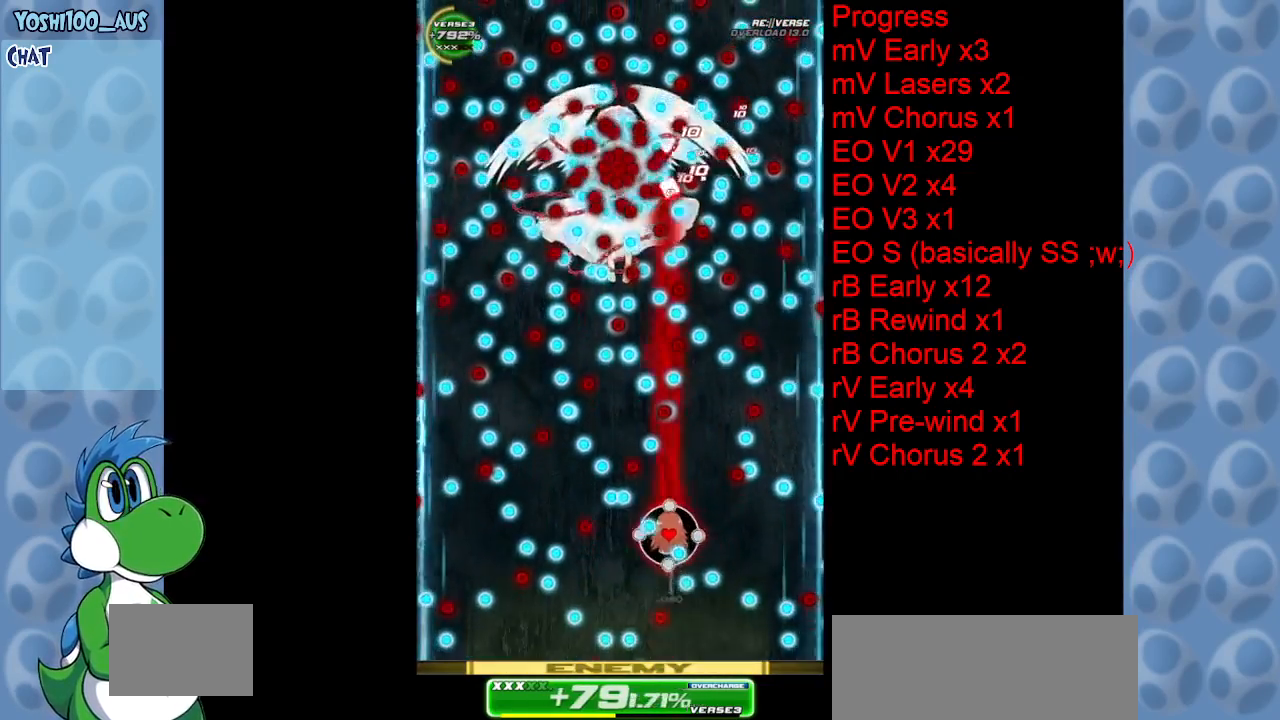
{"keys": ["left"], "events": [[67, "left", "up"], [117, "z", "up"], [350, "left", "down"], [350, "z", "down"], [483, "z", "up"]]}
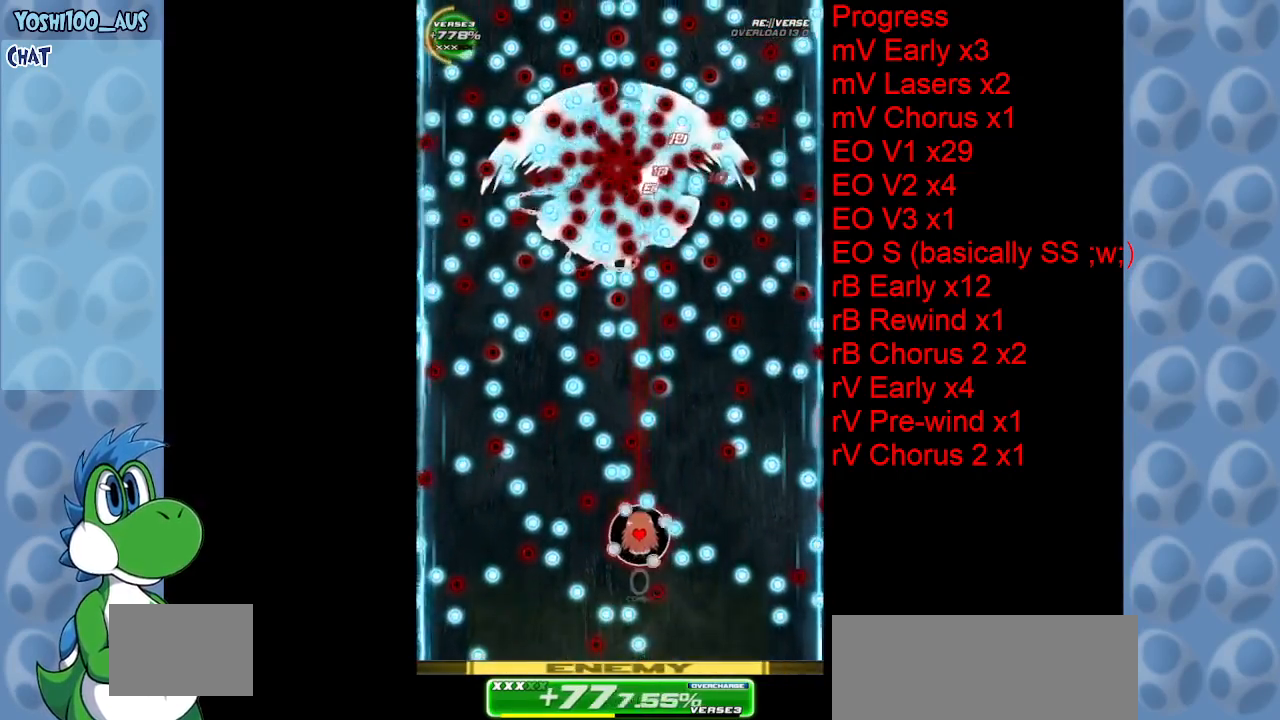
{"keys": ["right"], "events": [[83, "left", "up"], [217, "left", "down"], [217, "z", "down"], [317, "left", "up"], [400, "z", "up"], [500, "right", "down"]]}
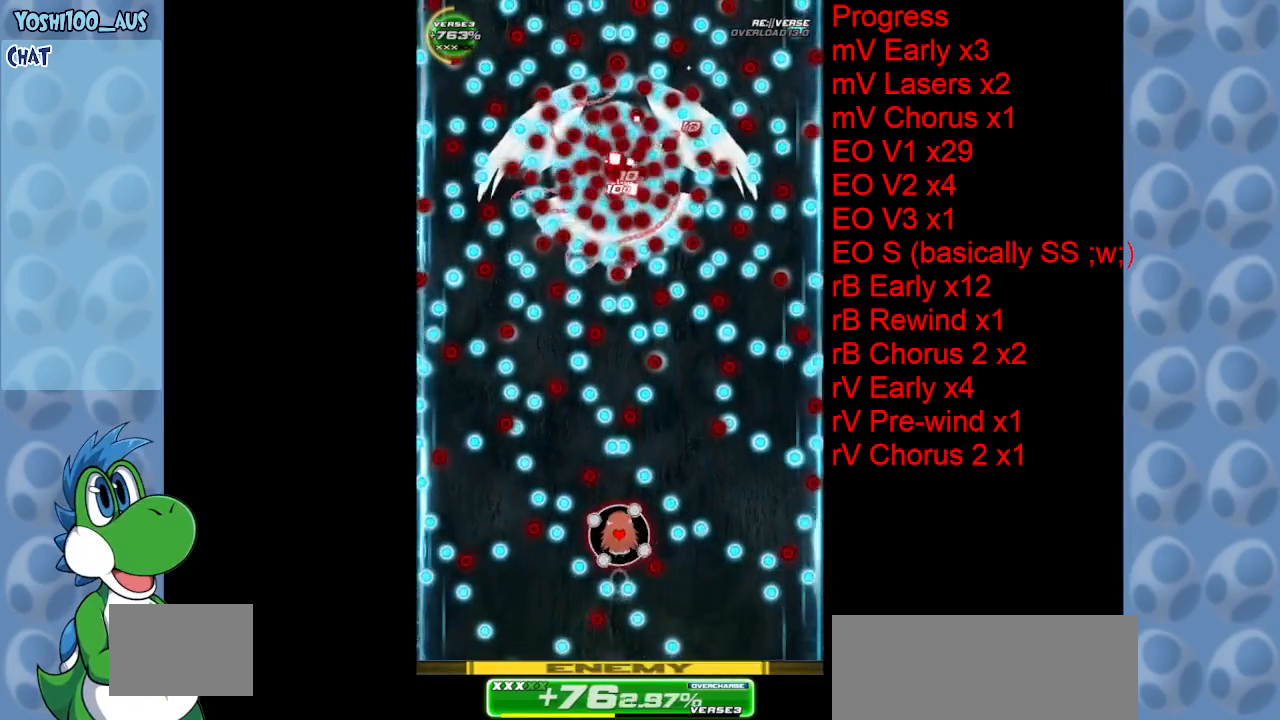
{"keys": ["right", "z"], "events": [[100, "z", "down"], [150, "right", "up"], [283, "z", "up"], [483, "right", "down"], [483, "z", "down"]]}
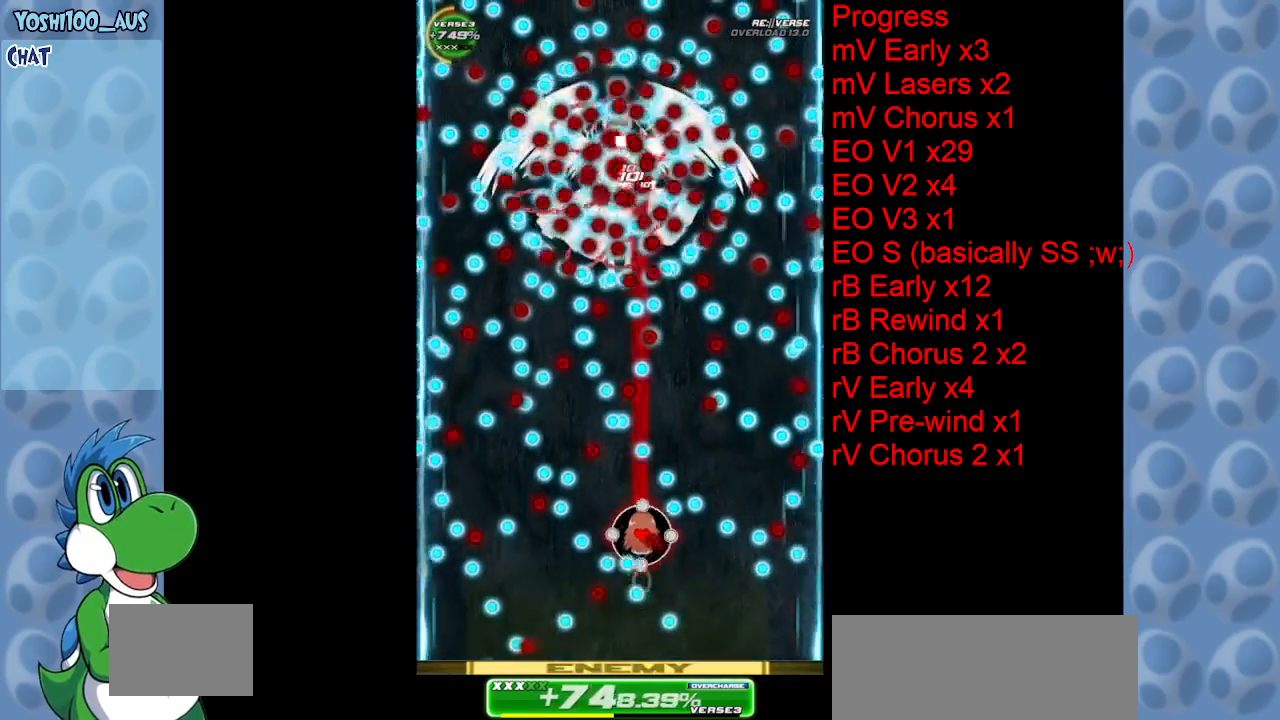
{"keys": ["z"], "events": [[33, "down", "down"], [33, "right", "up"], [100, "down", "up"], [150, "z", "up"], [400, "right", "down"], [400, "z", "down"], [500, "right", "up"]]}
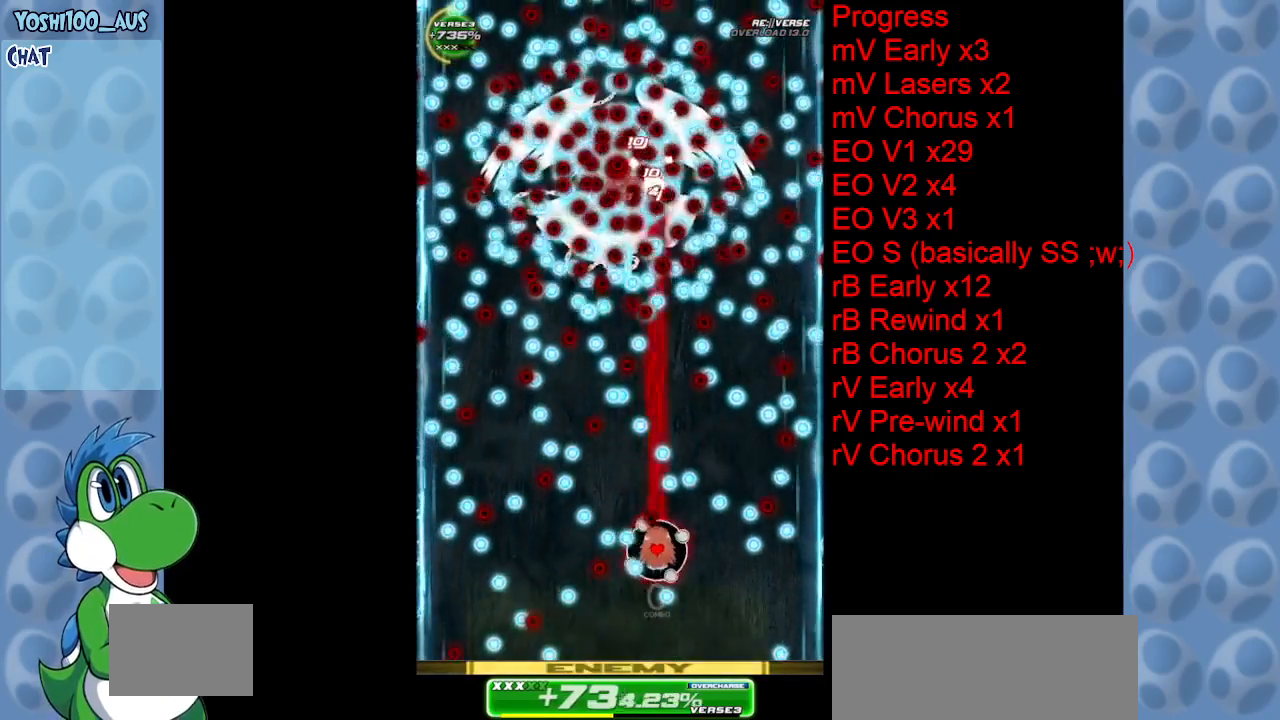
{"keys": [], "events": [[33, "z", "up"], [267, "left", "down"], [267, "z", "down"], [317, "left", "up"], [400, "z", "up"]]}
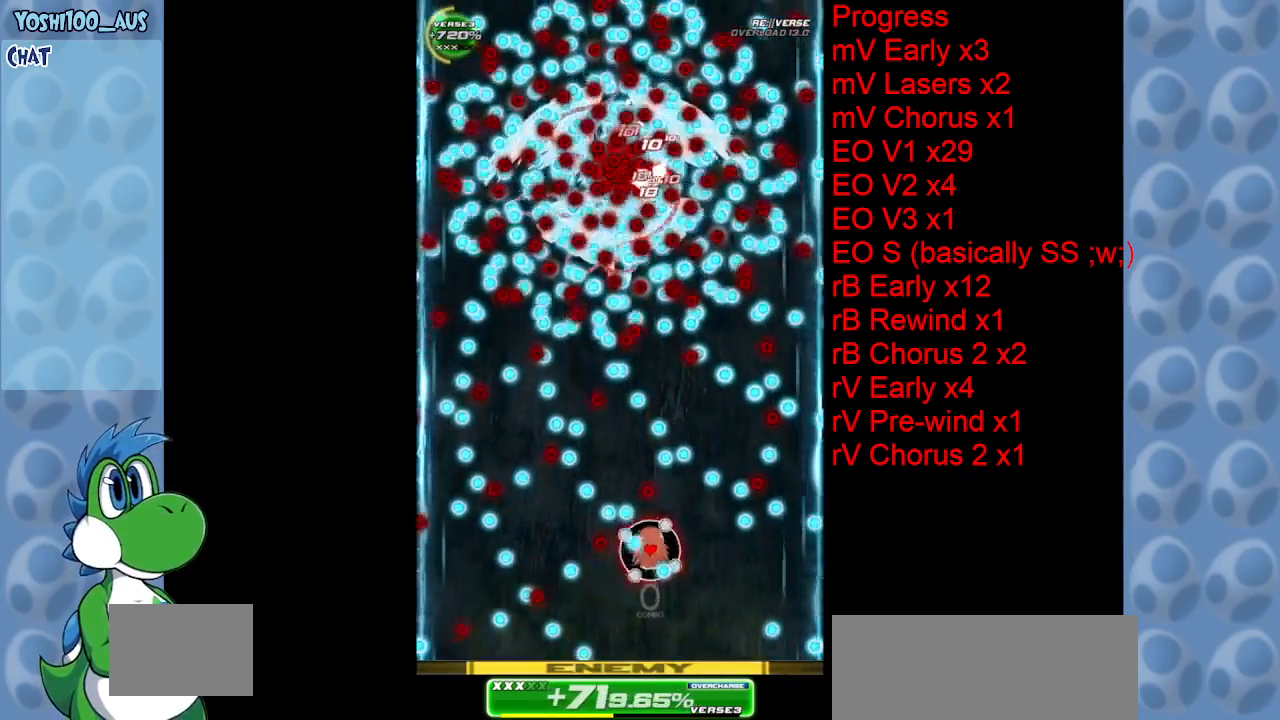
{"keys": ["left"], "events": [[150, "z", "down"], [333, "z", "up"], [417, "left", "down"]]}
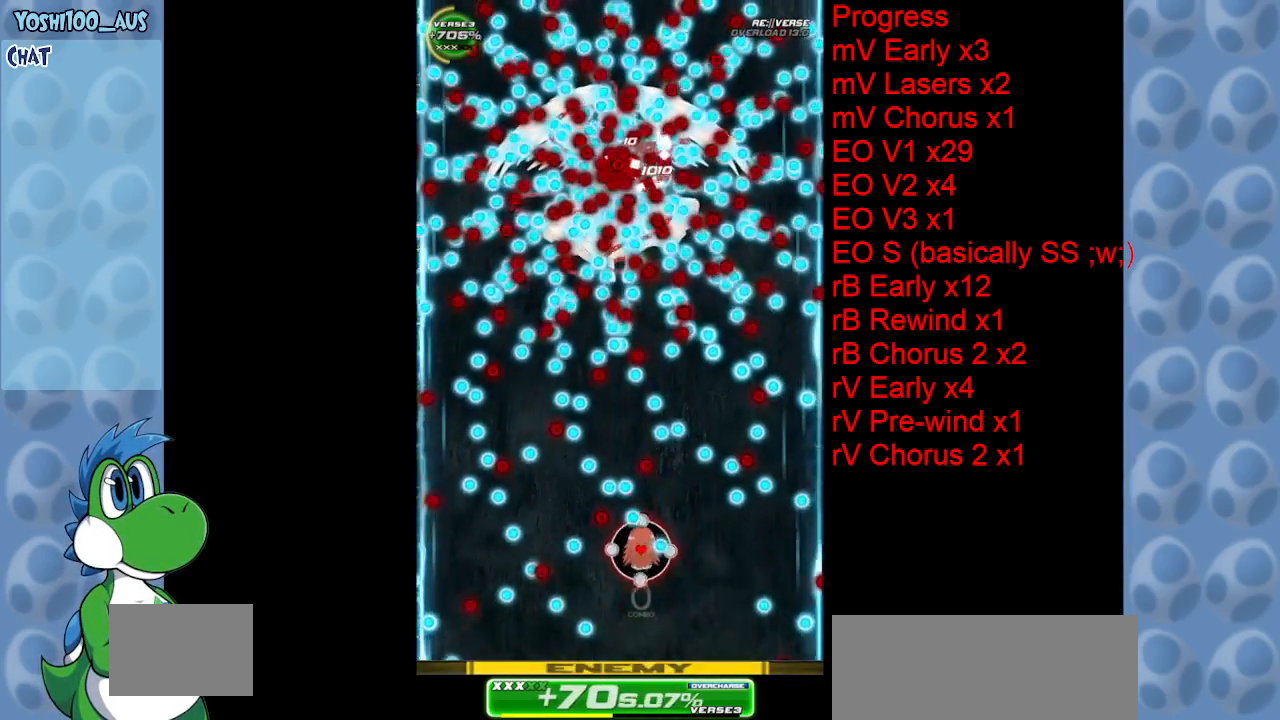
{"keys": ["z"], "events": [[17, "left", "up"], [17, "z", "down"], [150, "z", "up"], [400, "z", "down"]]}
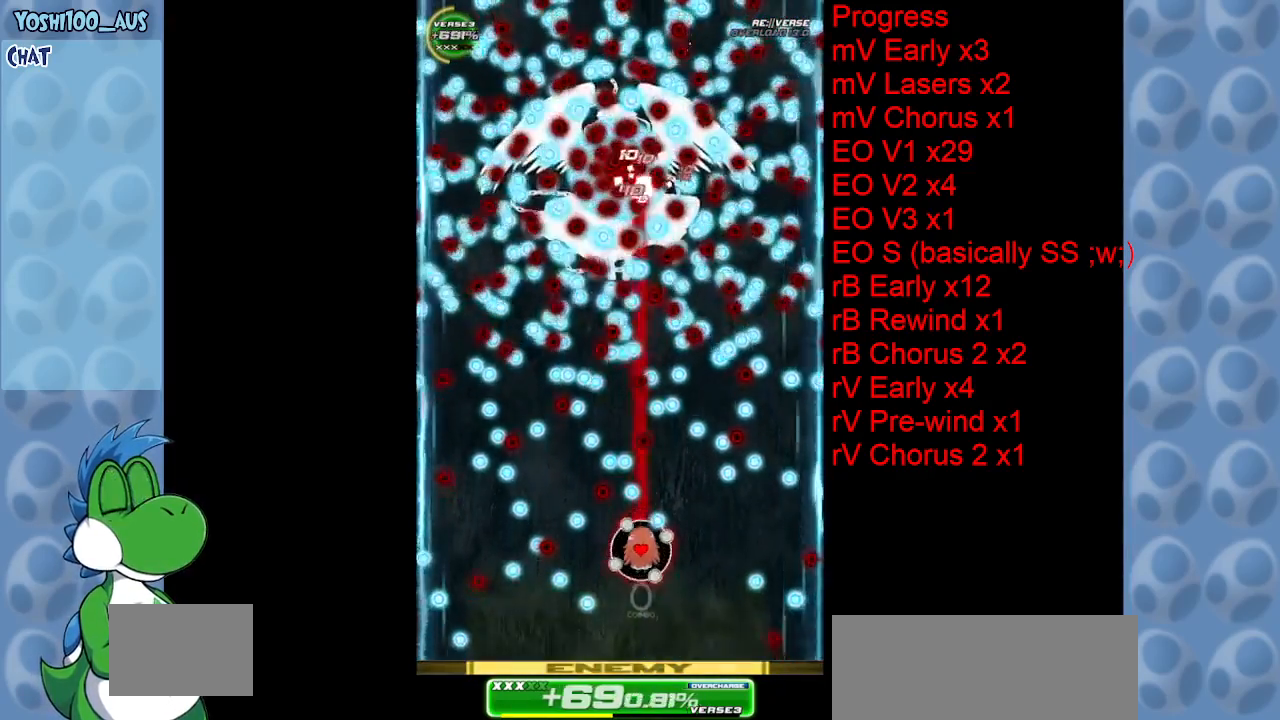
{"keys": [], "events": [[50, "z", "up"], [267, "z", "down"], [417, "z", "up"]]}
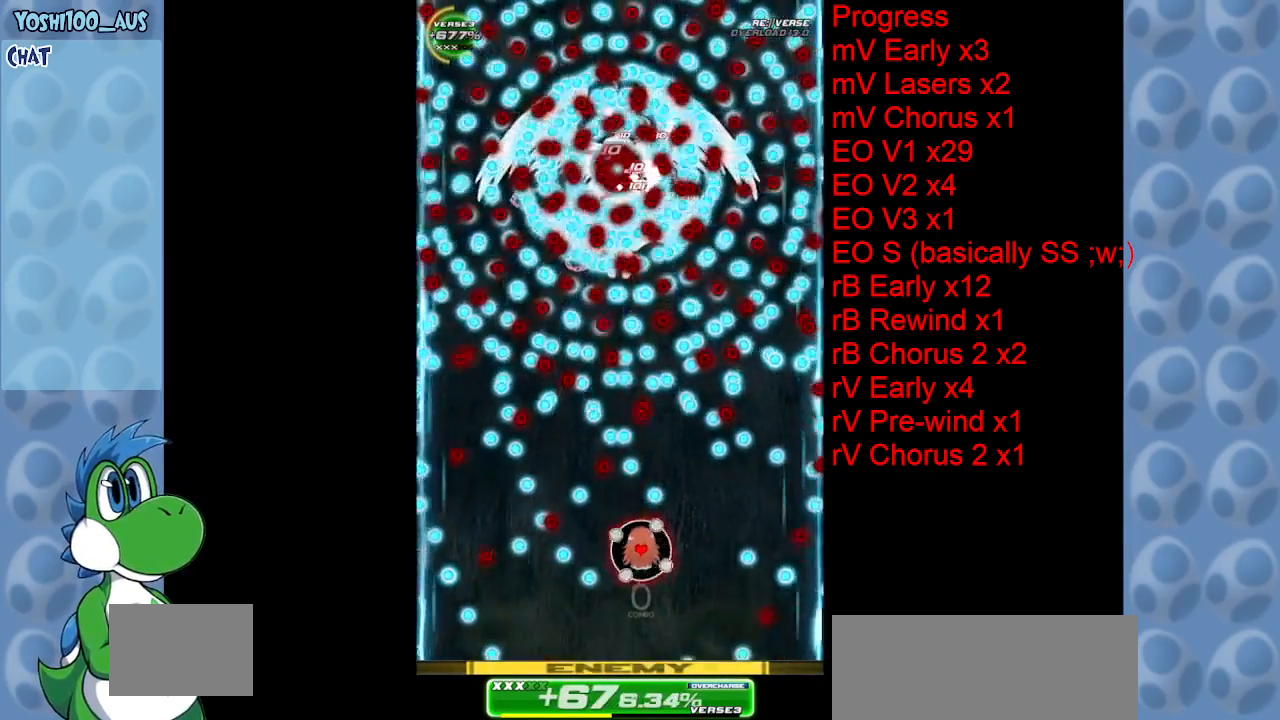
{"keys": [], "events": [[150, "z", "down"], [333, "z", "up"]]}